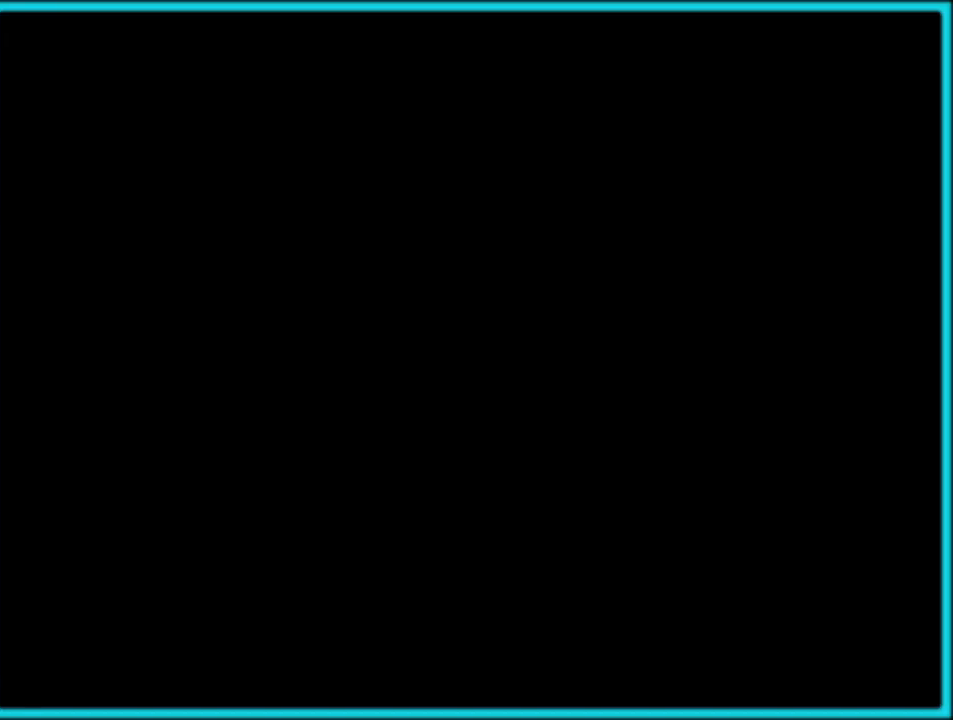
Gameplay with a controller (Nintendo layout); each line is a JSON object with the inputs held at the frame after it. "button_events" lists button changes between this image and that frame as [ms after this image, input, new state], when the widget could be followed in between (sticks are given only as held states). Not read: L1 L3 R3.
{"buttons": ["R1"], "left_stick": "center", "button_events": [[150, "R1", "down"]]}
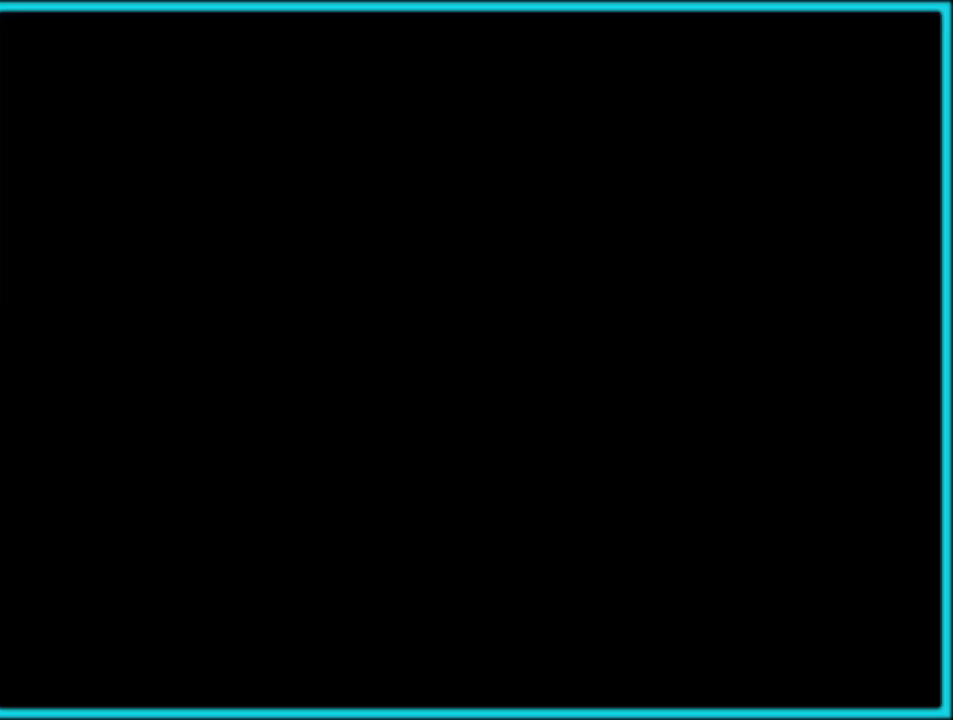
{"buttons": [], "left_stick": "center", "button_events": [[33, "R1", "up"]]}
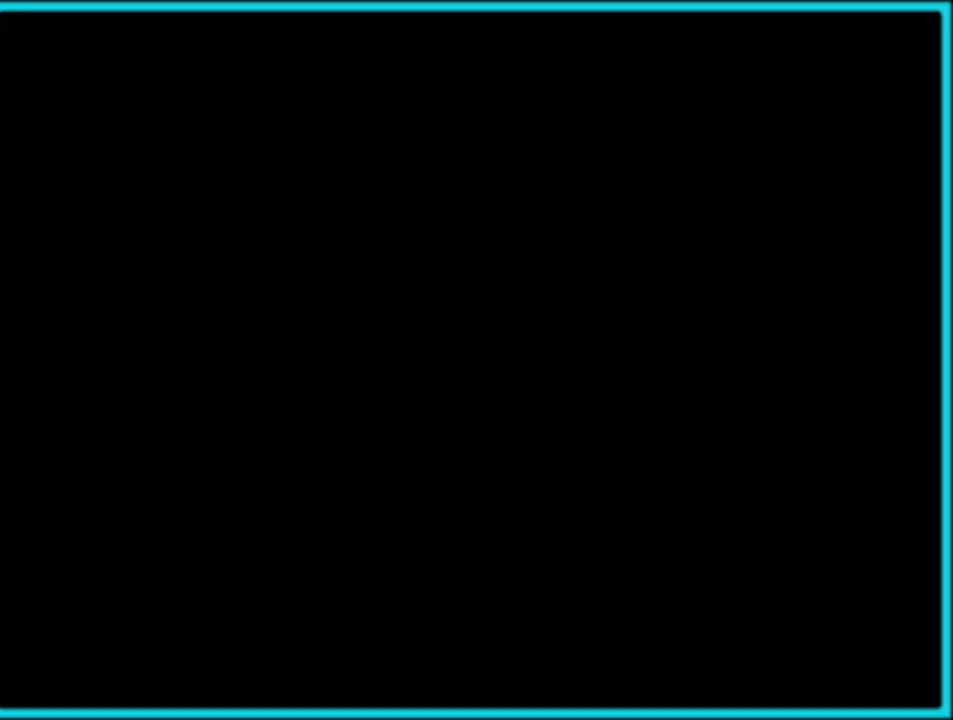
{"buttons": ["Z"], "left_stick": "center", "button_events": [[467, "Z", "down"]]}
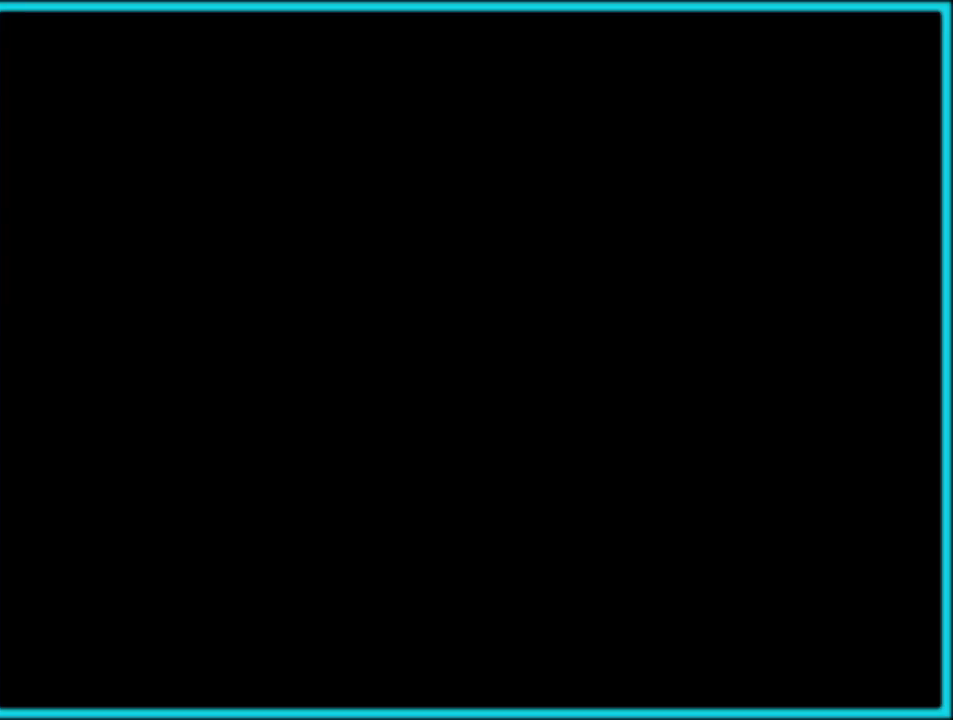
{"buttons": ["Z"], "left_stick": "center", "button_events": []}
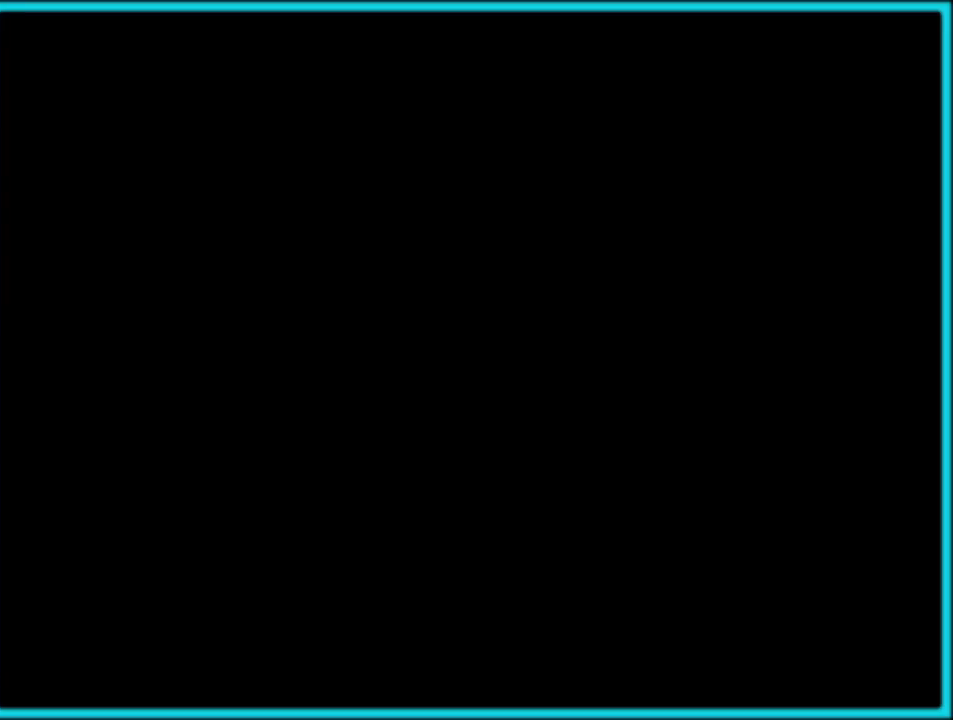
{"buttons": [], "left_stick": "center", "button_events": [[317, "Z", "up"]]}